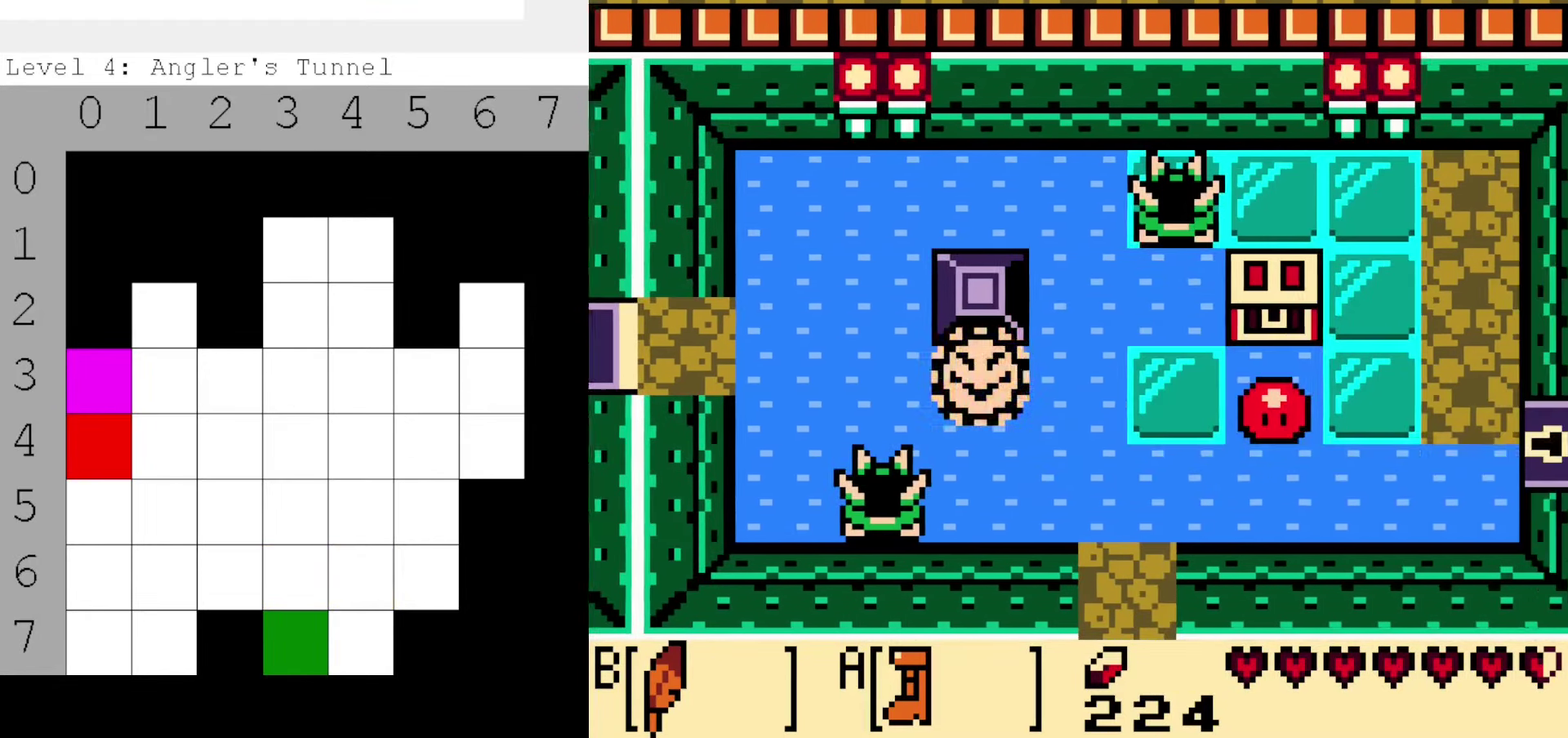
Gameplay with a controller (Nintendo layout); each line is a JSON object with the inputs held at the frame after it (dt_ms = milliseconds from this image to that frame). "events" lists button and stick changes between this image and that frame as [ms after this image, input, new state], when the widget could be followed in between. Not read: A B DPAD_DOWN DPAD_LEFT DPAD_UP L3 R3.
{"dt_ms": 500, "buttons": ["DPAD_RIGHT"], "events": []}
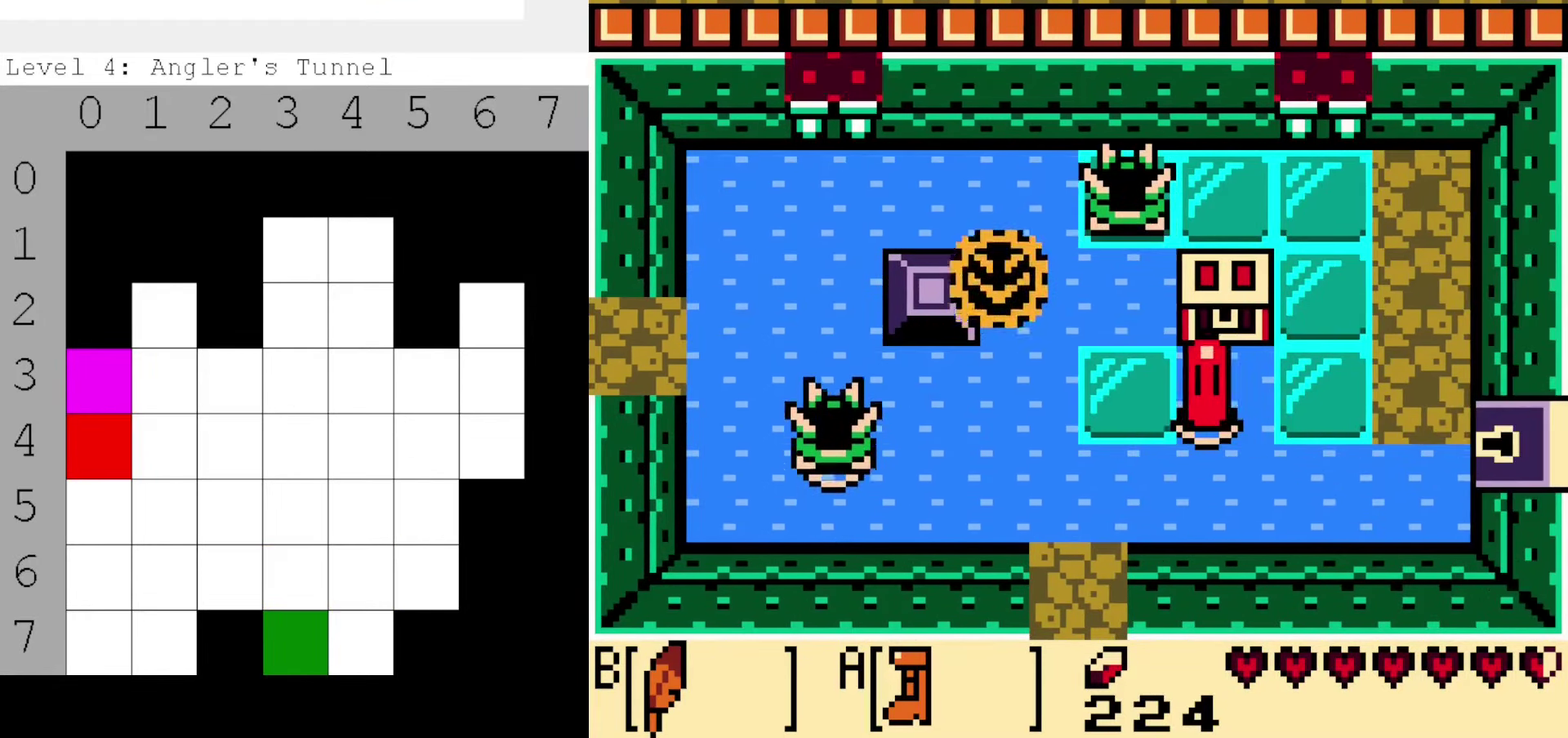
{"dt_ms": 500, "buttons": ["DPAD_RIGHT"], "events": []}
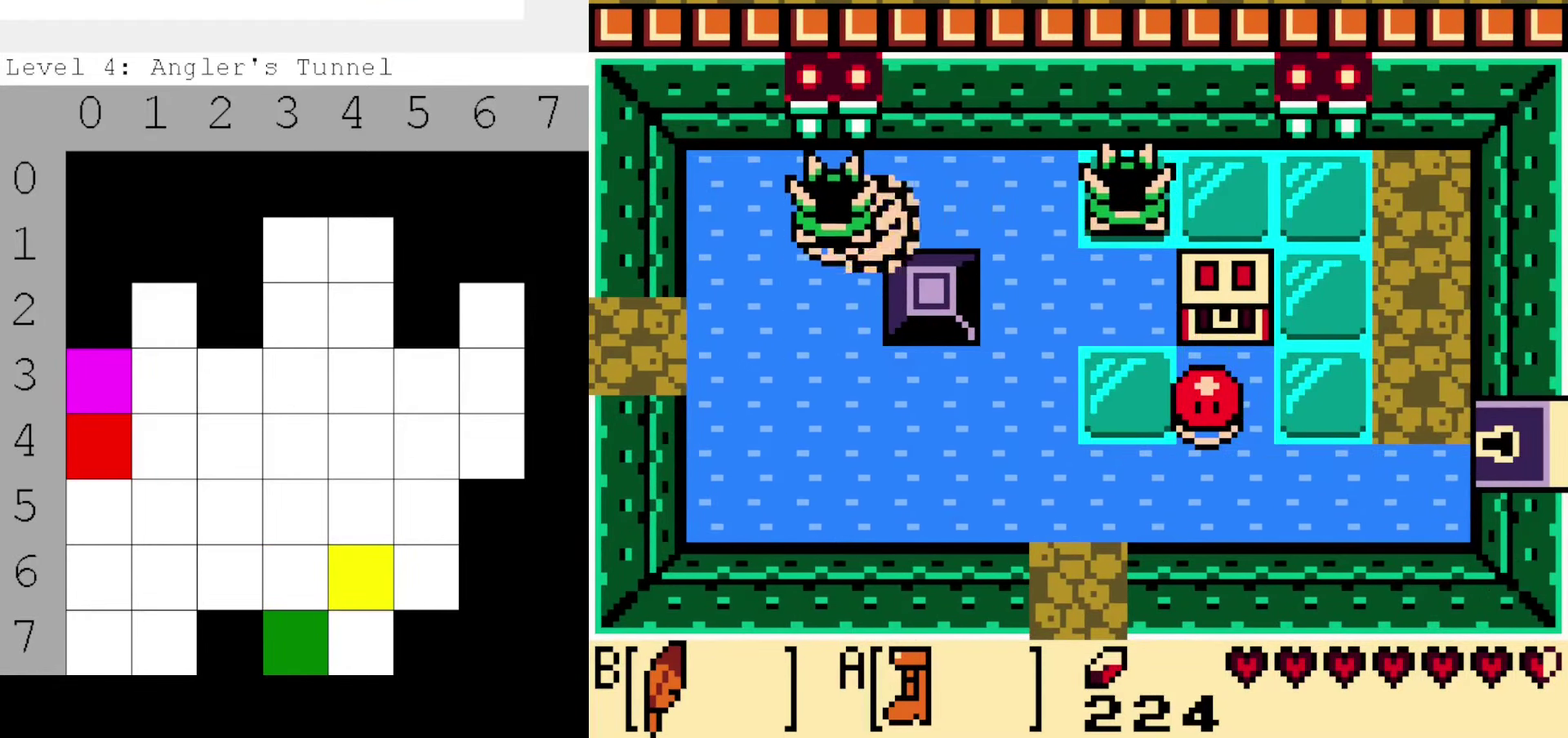
{"dt_ms": 400, "buttons": ["DPAD_RIGHT"], "events": []}
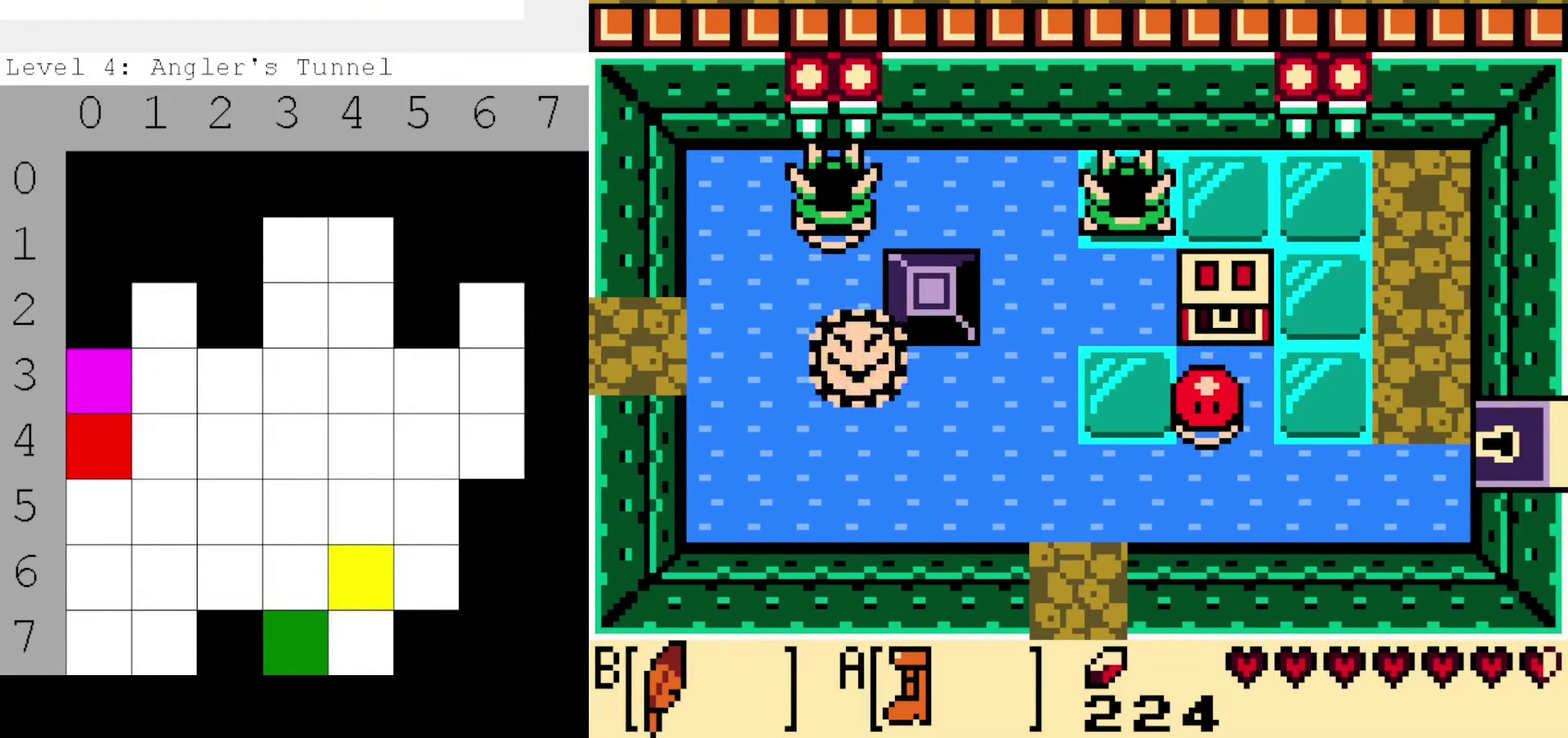
{"dt_ms": 500, "buttons": [], "events": [[17, "DPAD_RIGHT", "up"]]}
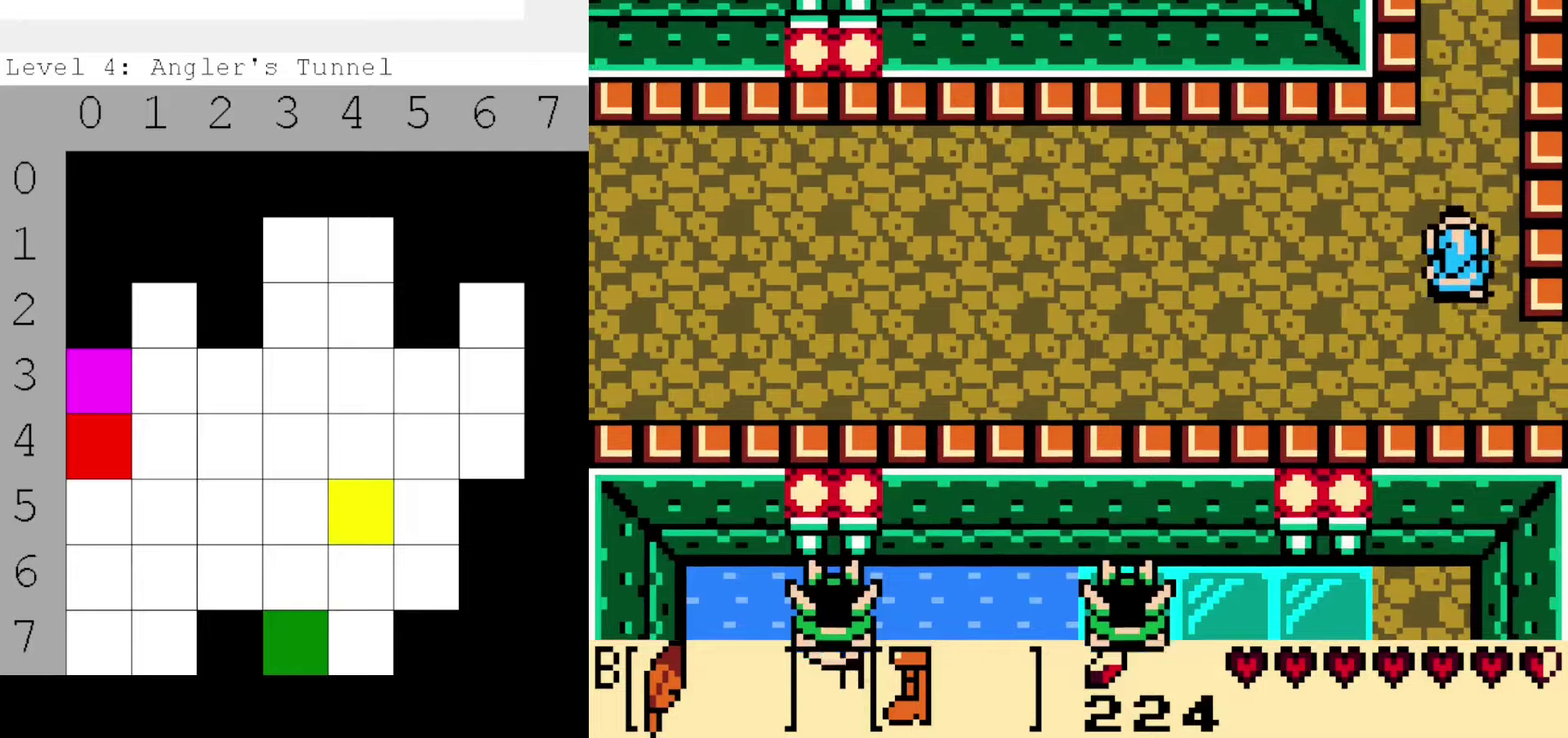
{"dt_ms": 300, "buttons": [], "events": [[117, "DPAD_RIGHT", "down"], [300, "DPAD_RIGHT", "up"]]}
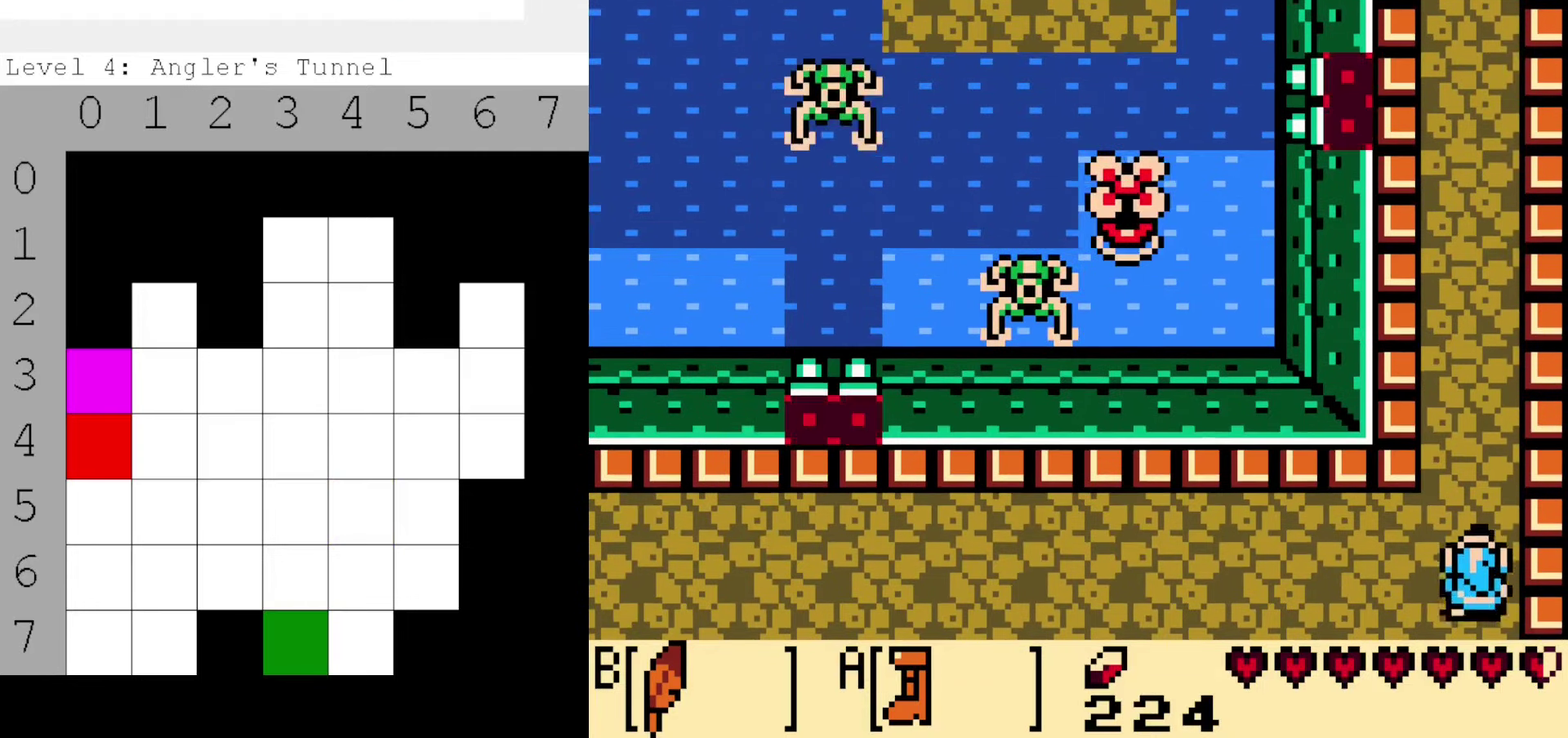
{"dt_ms": 300, "buttons": [], "events": []}
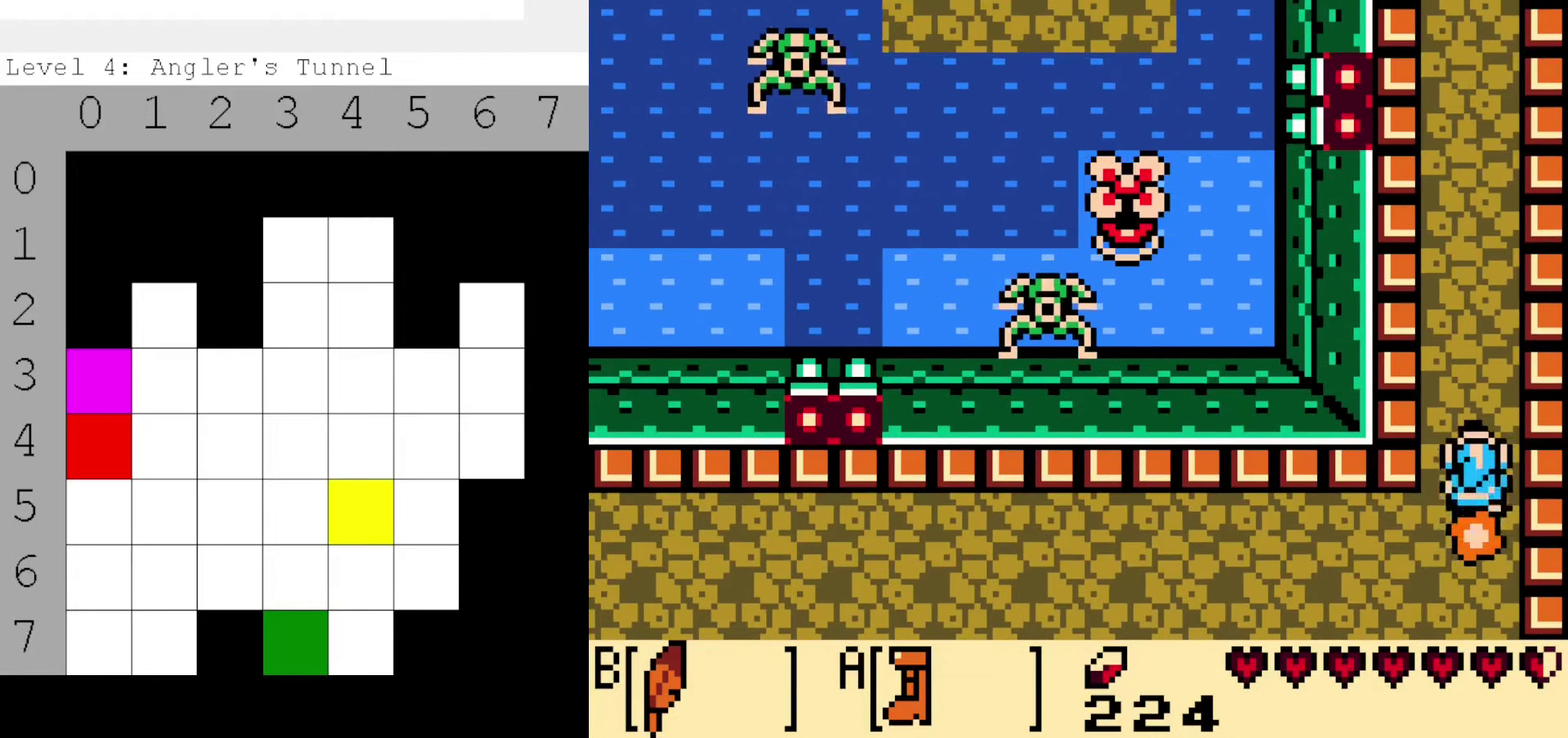
{"dt_ms": 500, "buttons": [], "events": []}
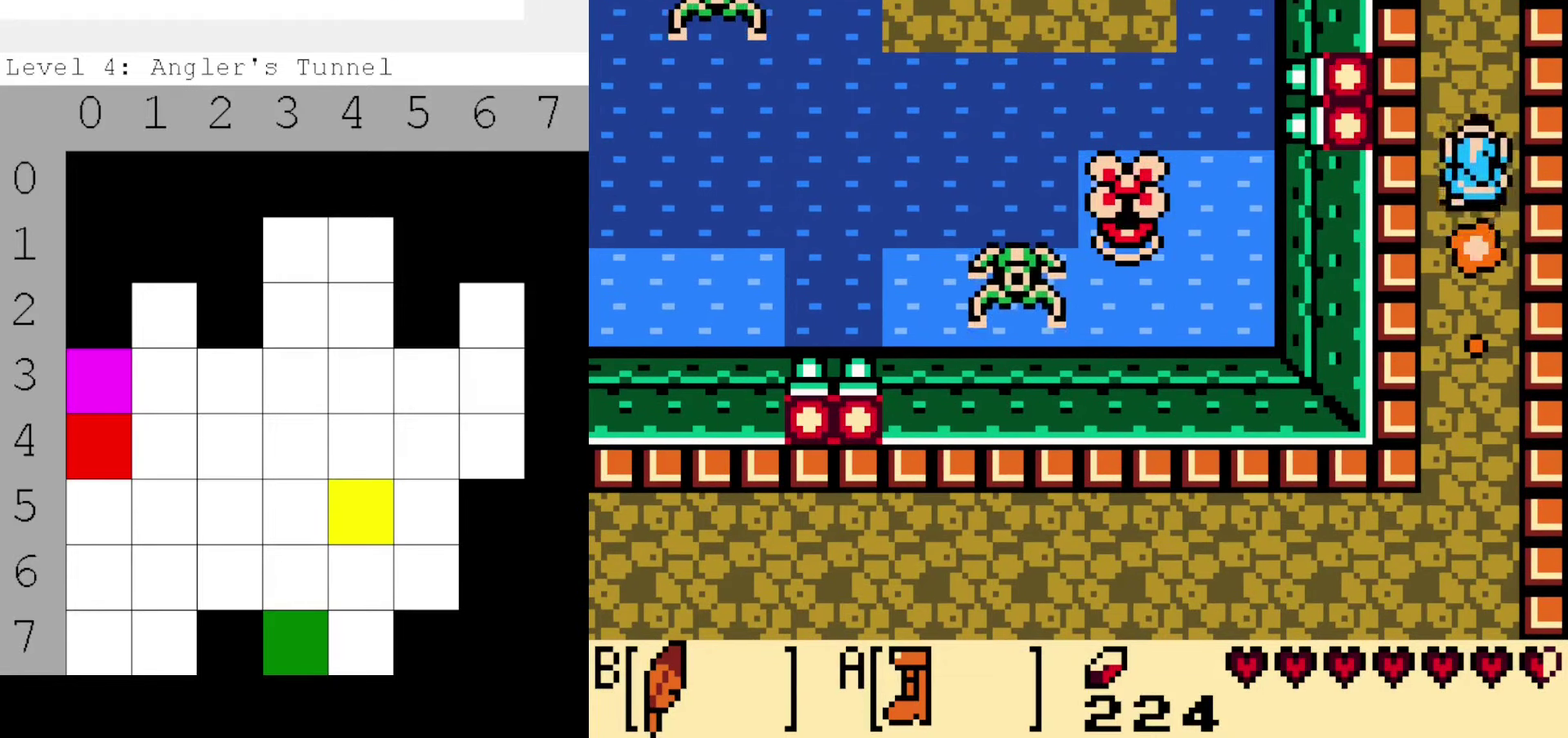
{"dt_ms": 500, "buttons": [], "events": []}
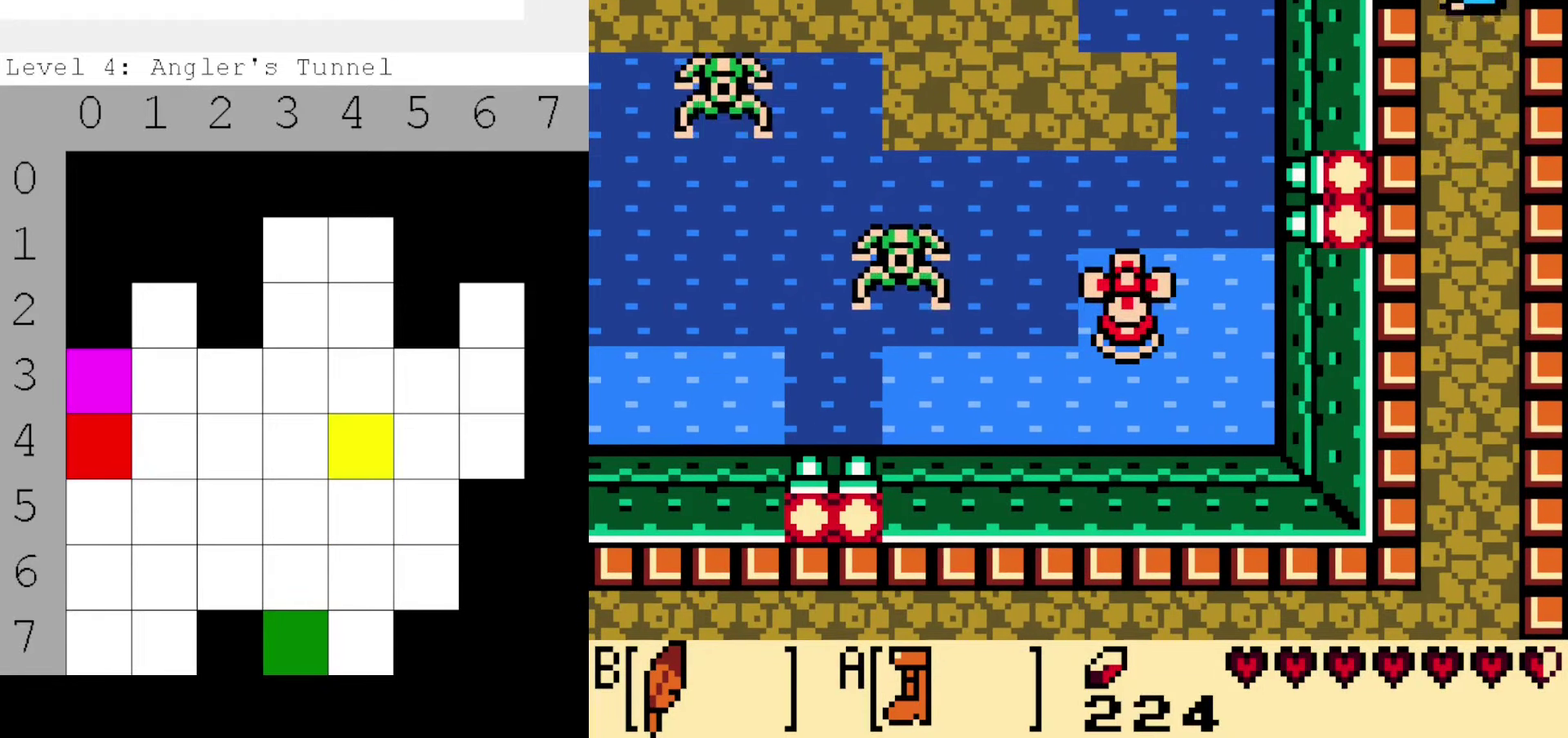
{"dt_ms": 400, "buttons": [], "events": []}
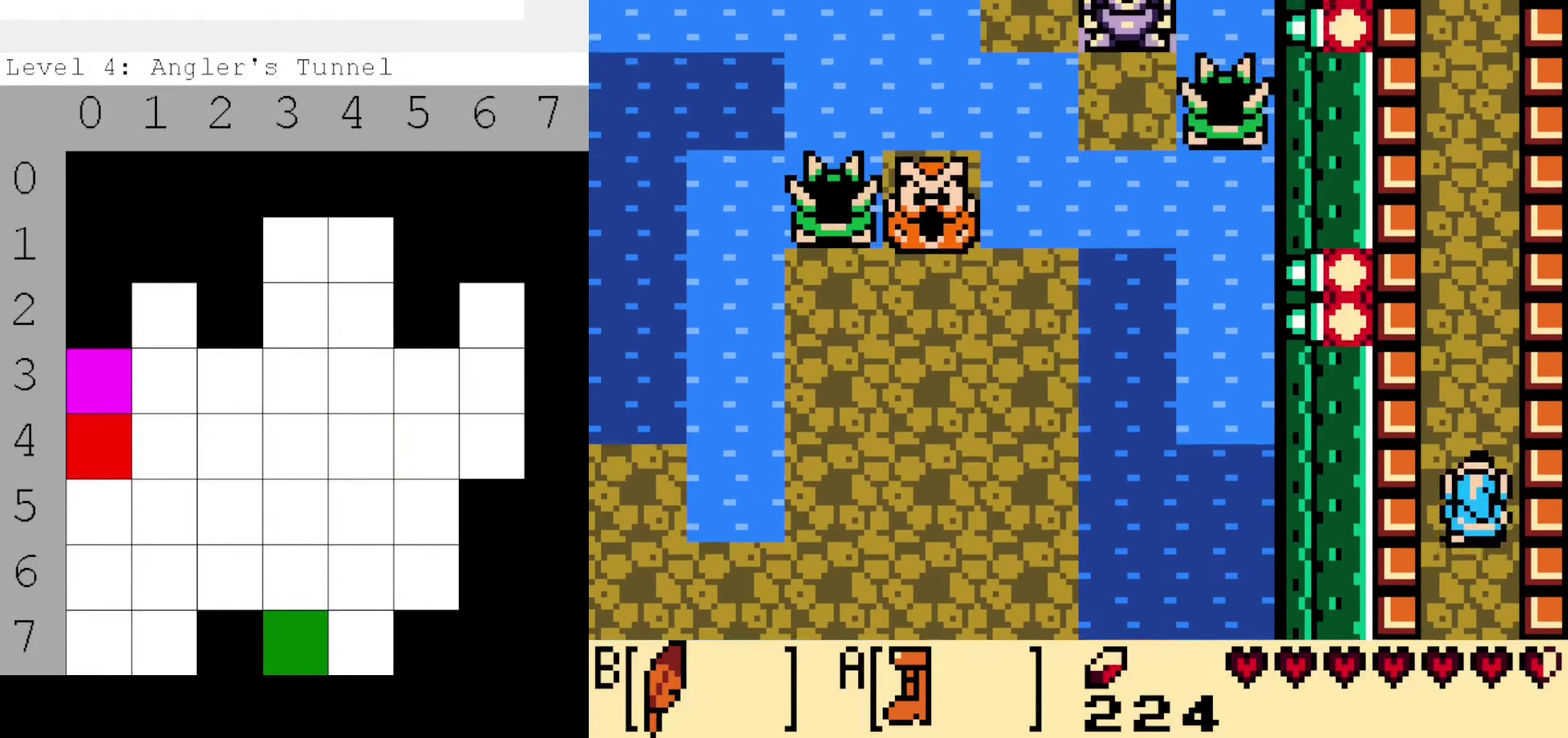
{"dt_ms": 600, "buttons": [], "events": []}
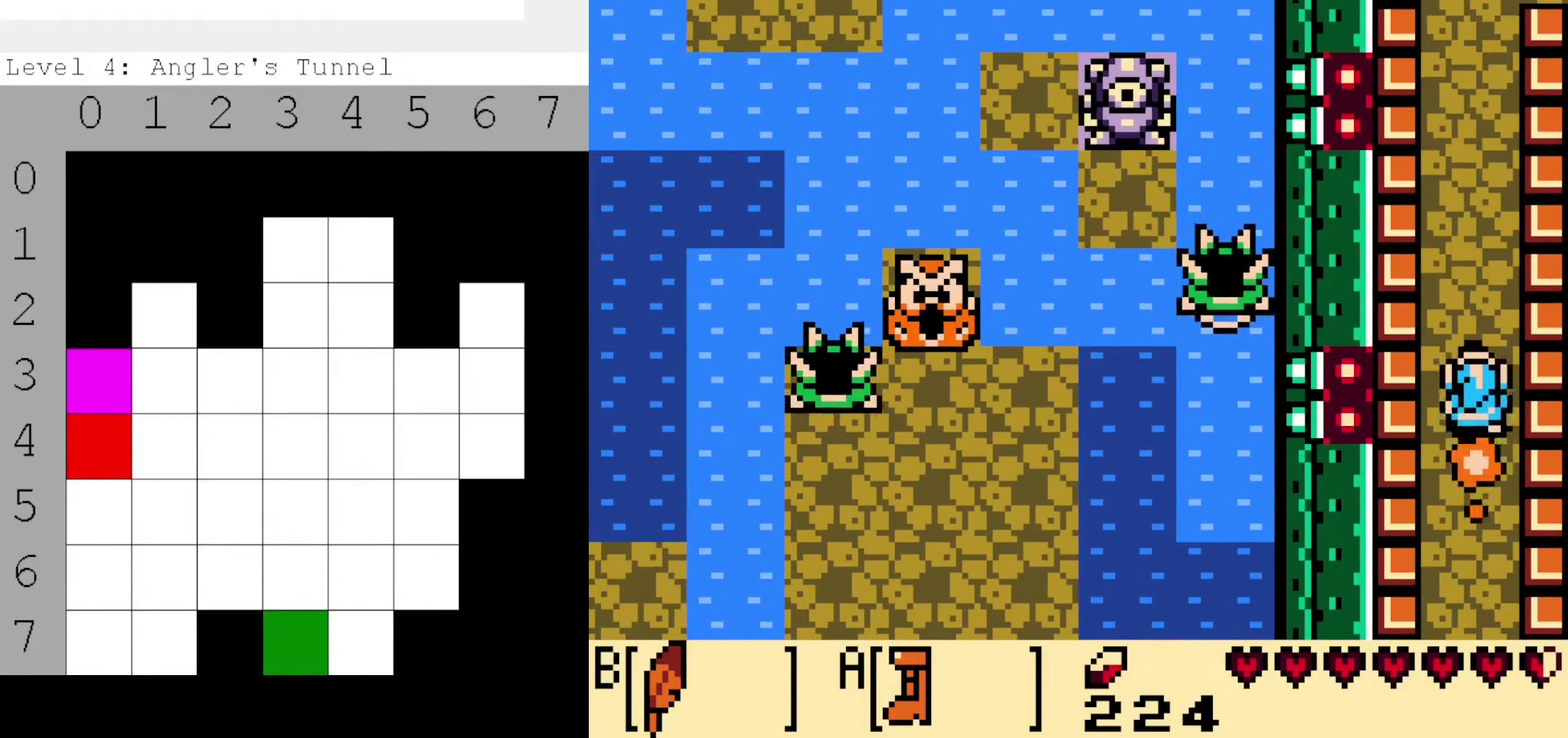
{"dt_ms": 500, "buttons": [], "events": []}
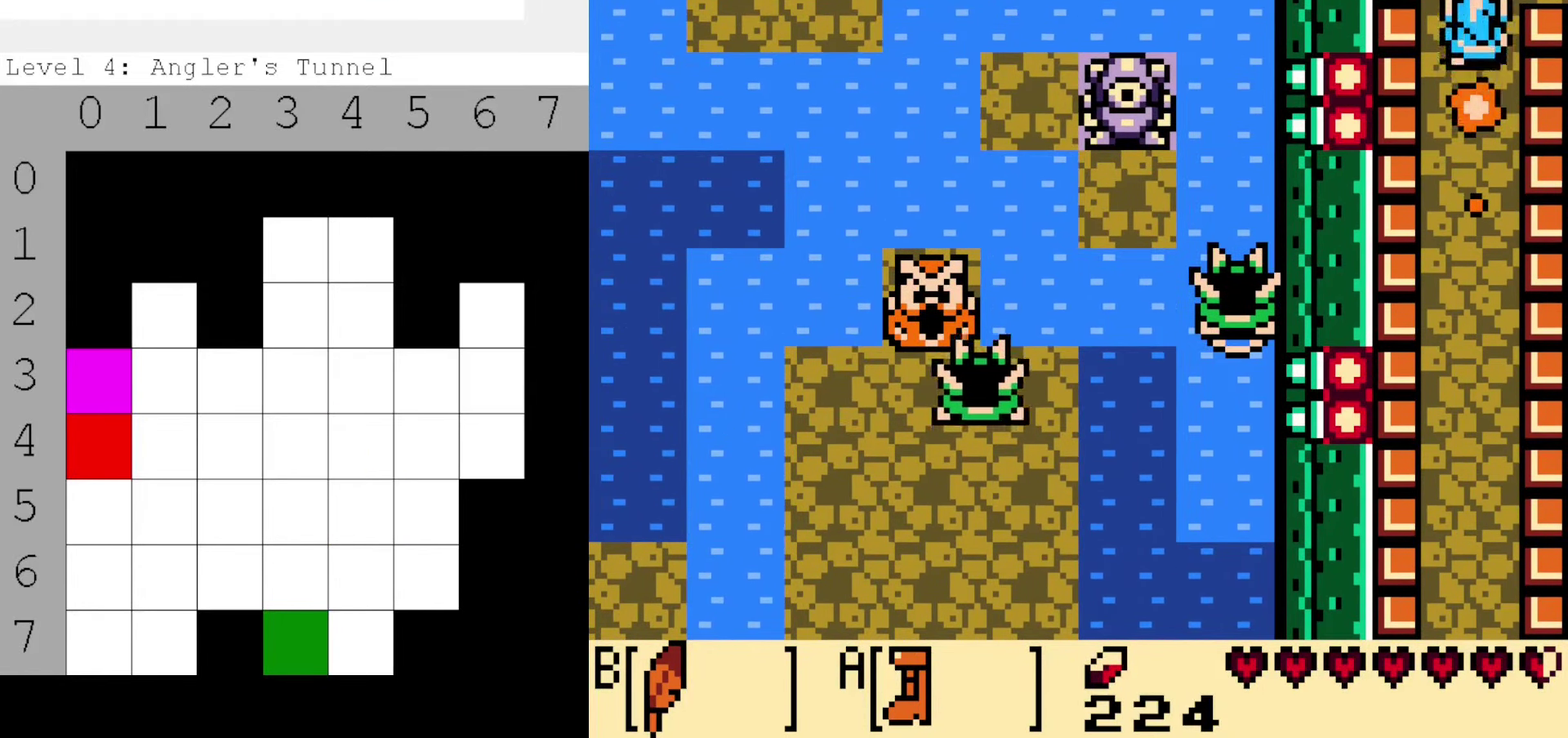
{"dt_ms": 500, "buttons": [], "events": [[33, "DPAD_RIGHT", "down"], [500, "DPAD_RIGHT", "up"]]}
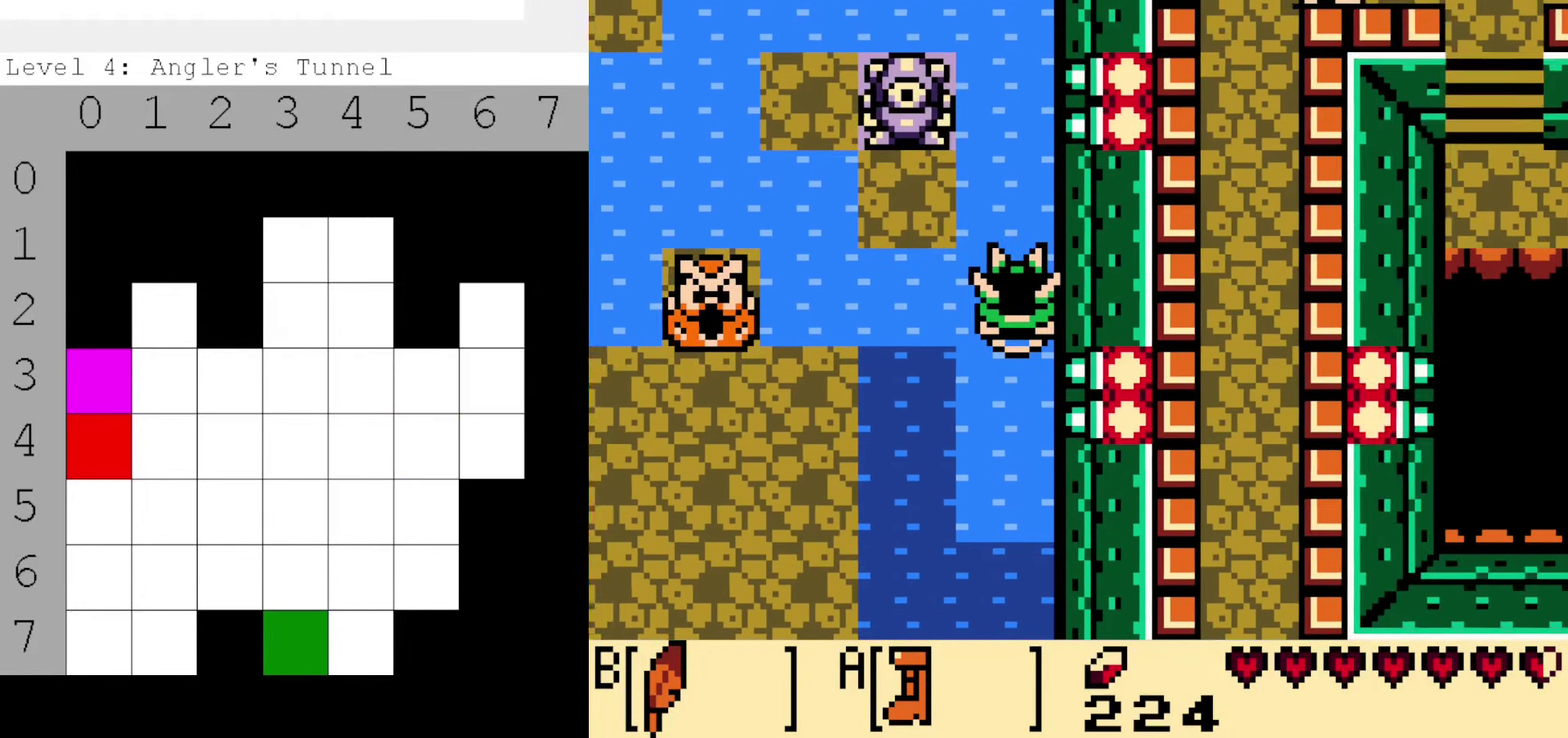
{"dt_ms": 300, "buttons": ["DPAD_RIGHT"], "events": [[150, "DPAD_RIGHT", "down"]]}
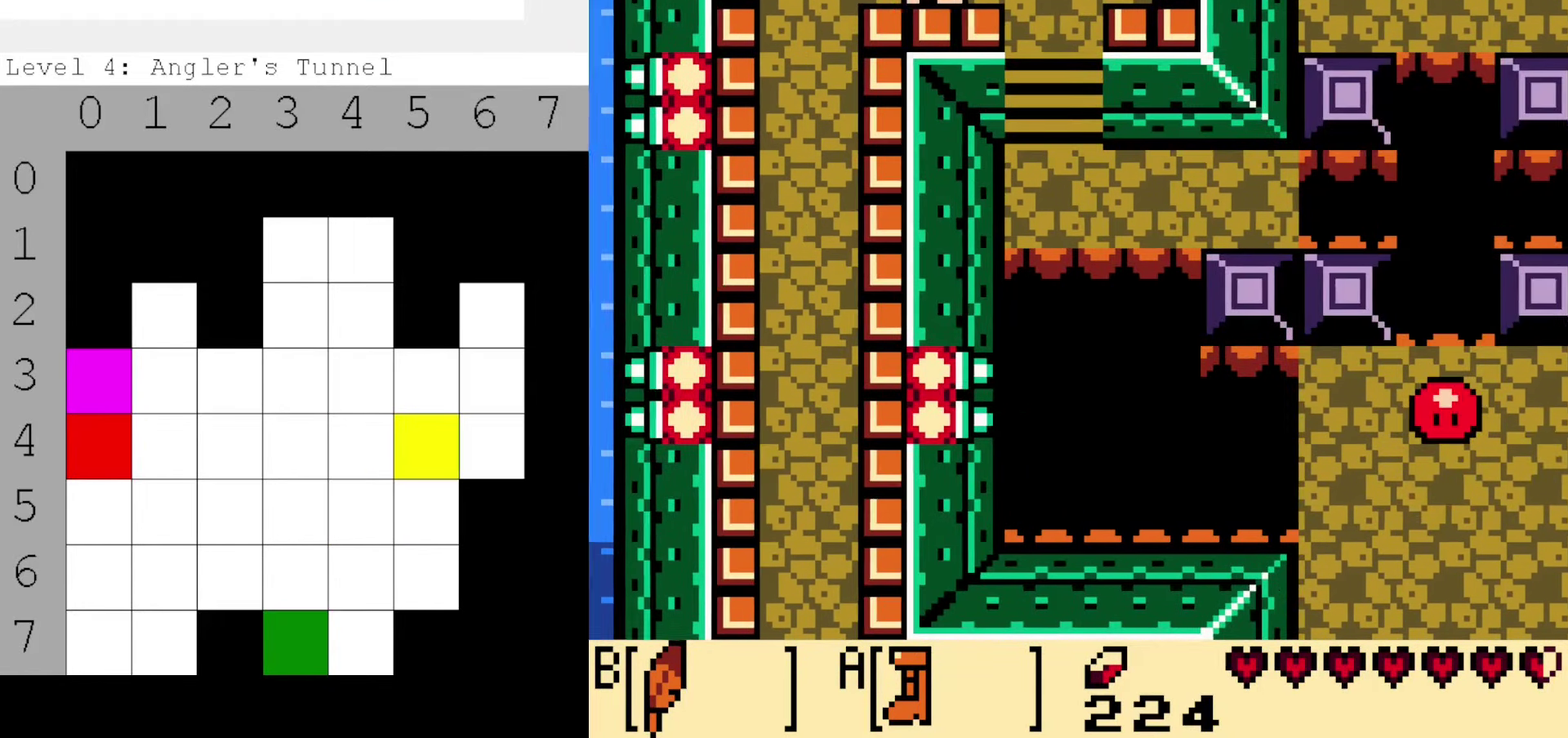
{"dt_ms": 700, "buttons": [], "events": [[433, "DPAD_RIGHT", "up"]]}
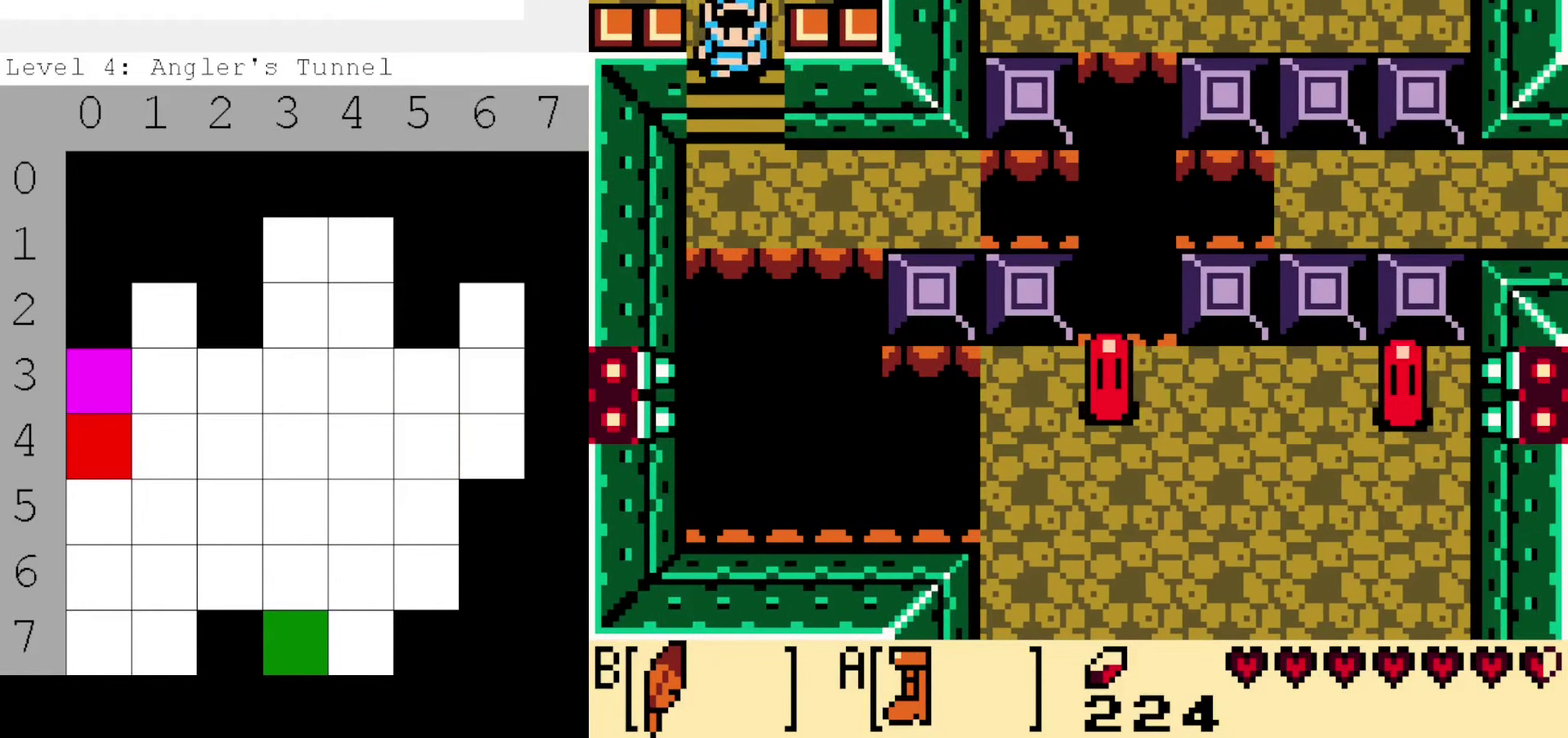
{"dt_ms": 600, "buttons": [], "events": []}
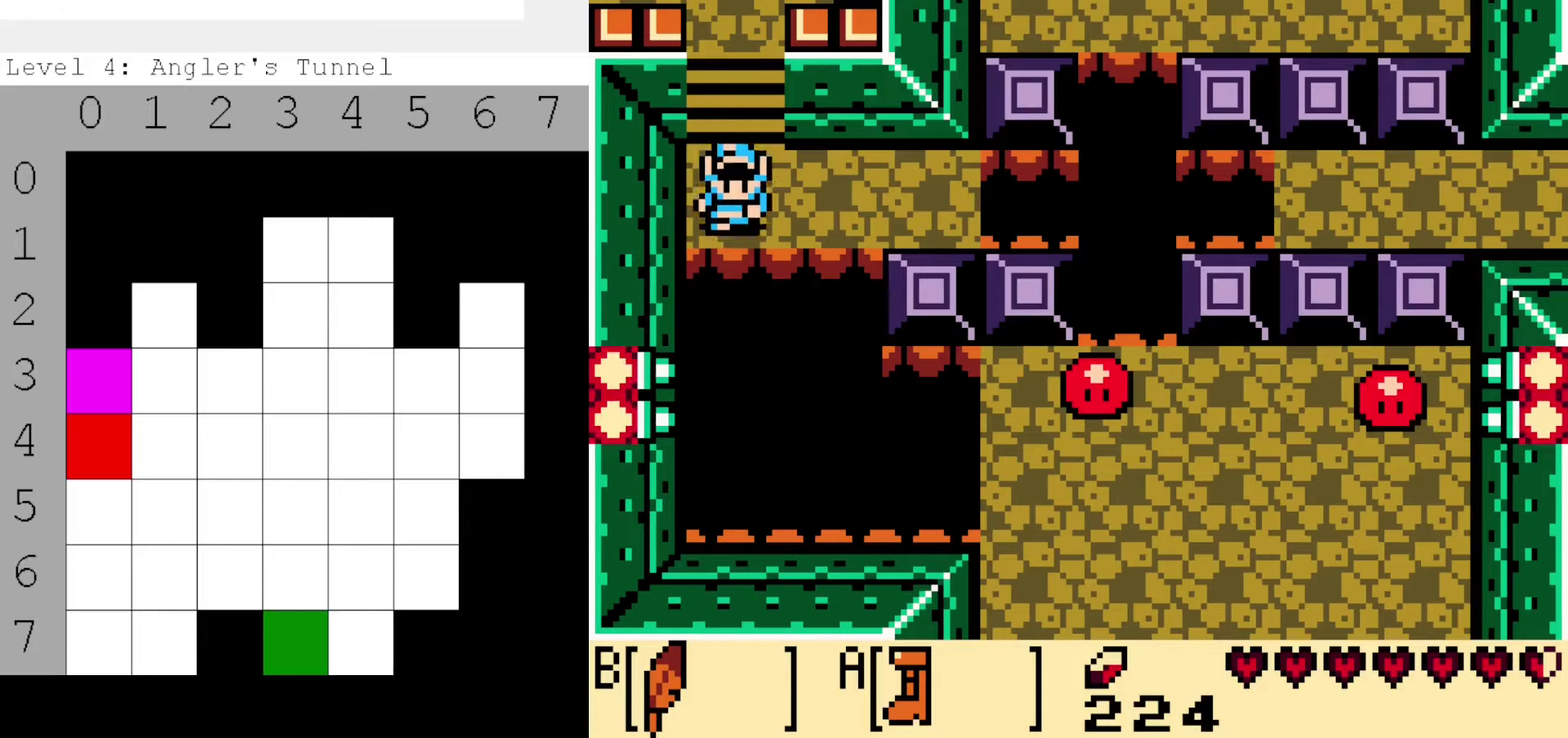
{"dt_ms": 400, "buttons": [], "events": []}
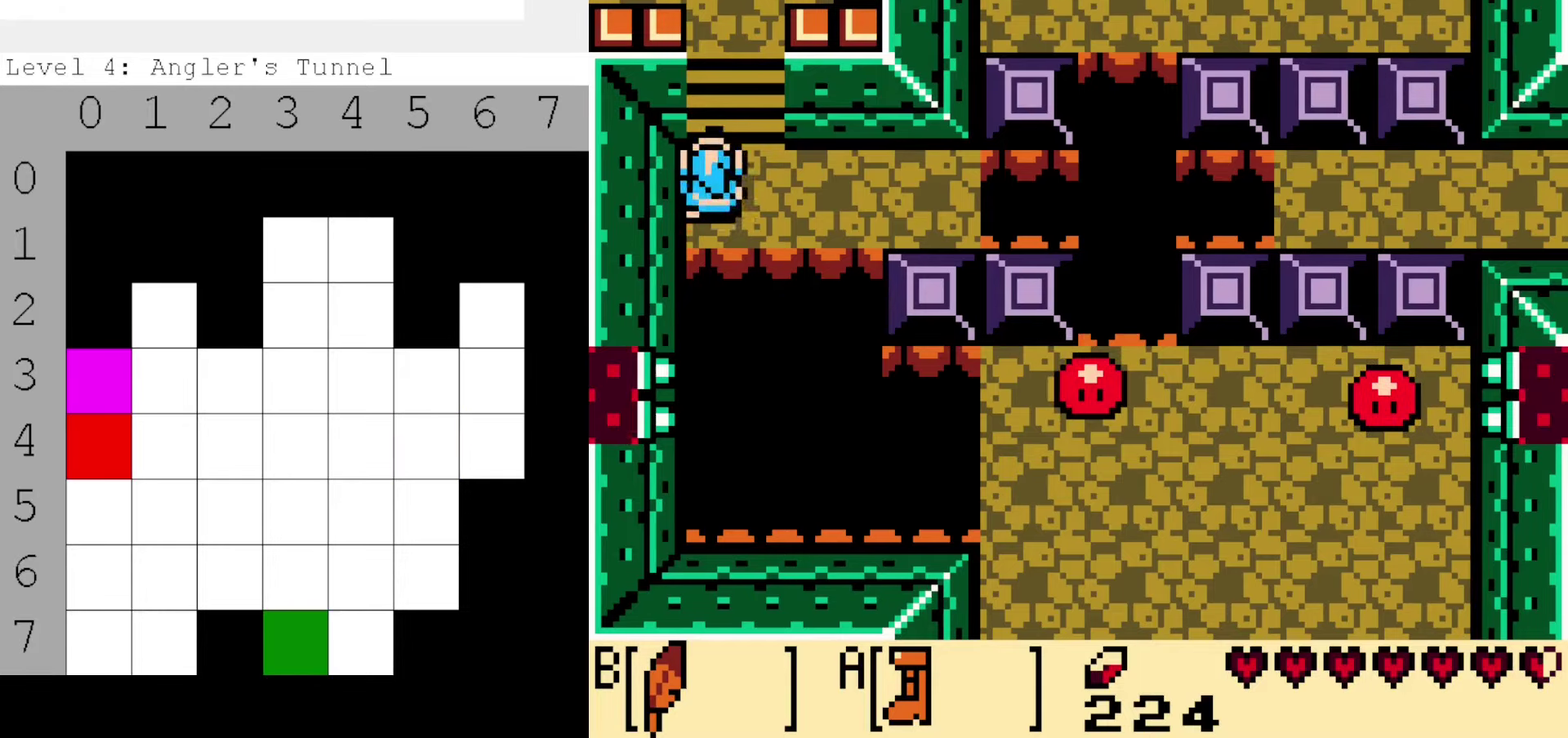
{"dt_ms": 300, "buttons": [], "events": [[117, "DPAD_RIGHT", "down"], [167, "DPAD_RIGHT", "up"]]}
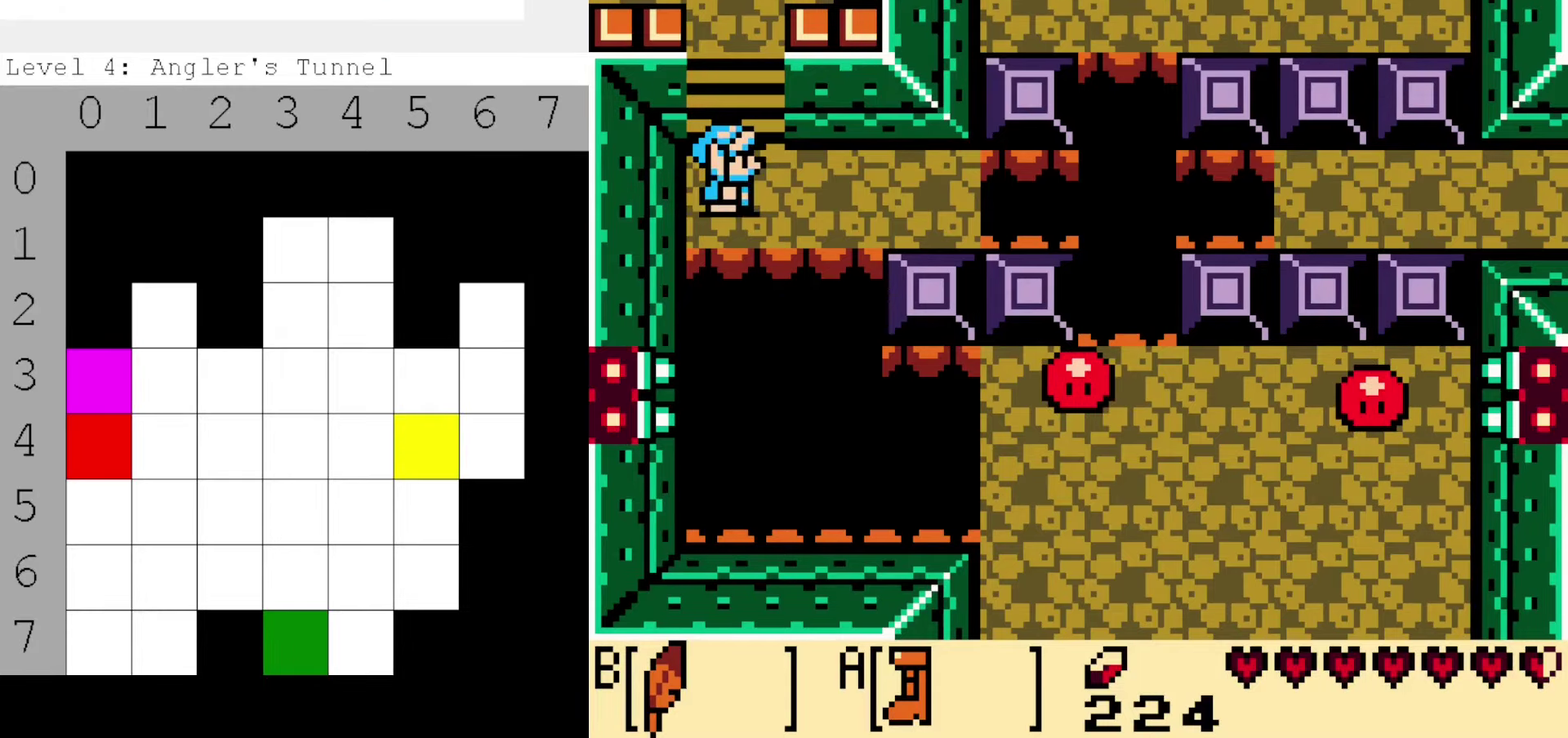
{"dt_ms": 900, "buttons": ["DPAD_RIGHT"], "events": [[834, "DPAD_RIGHT", "down"]]}
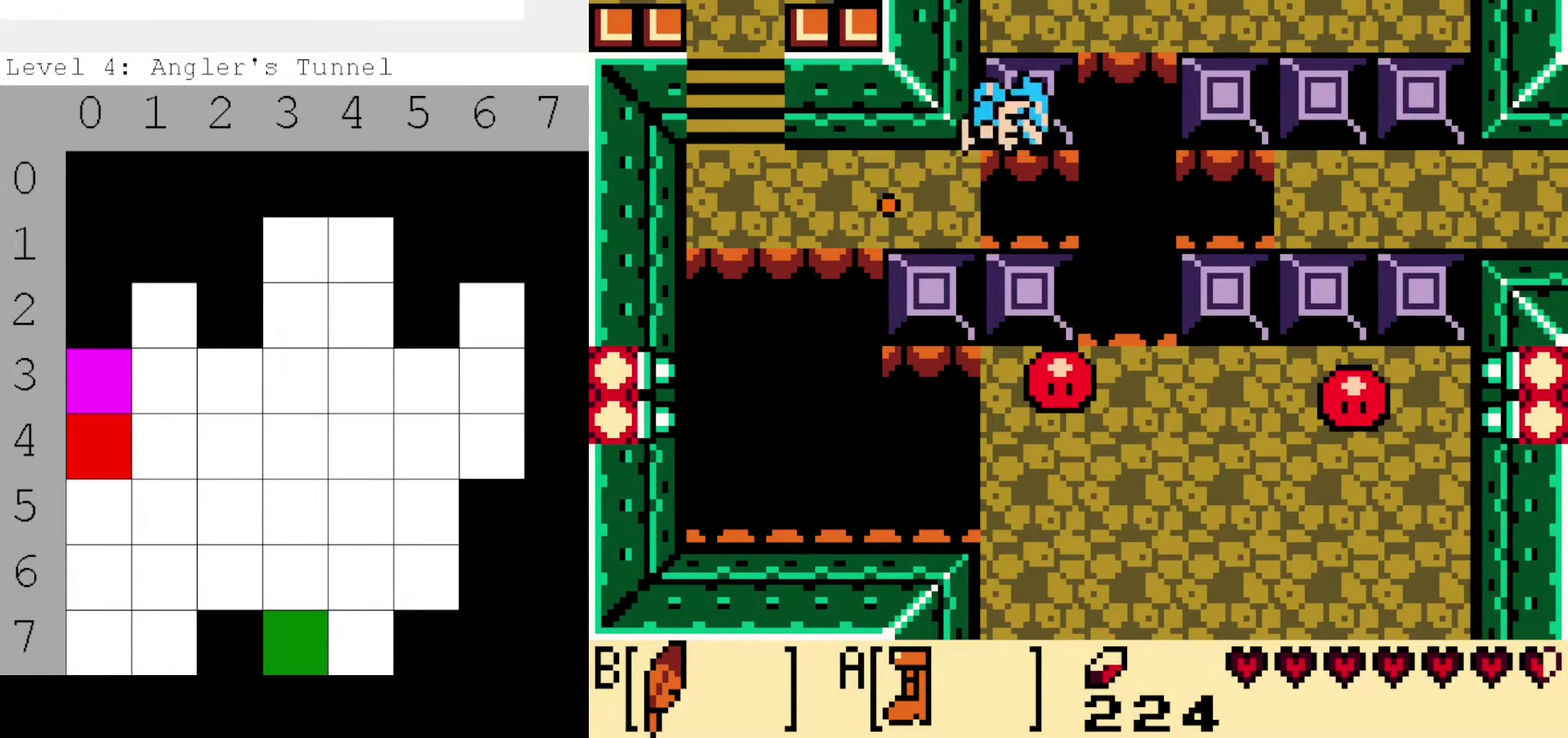
{"dt_ms": 300, "buttons": ["DPAD_RIGHT"], "events": []}
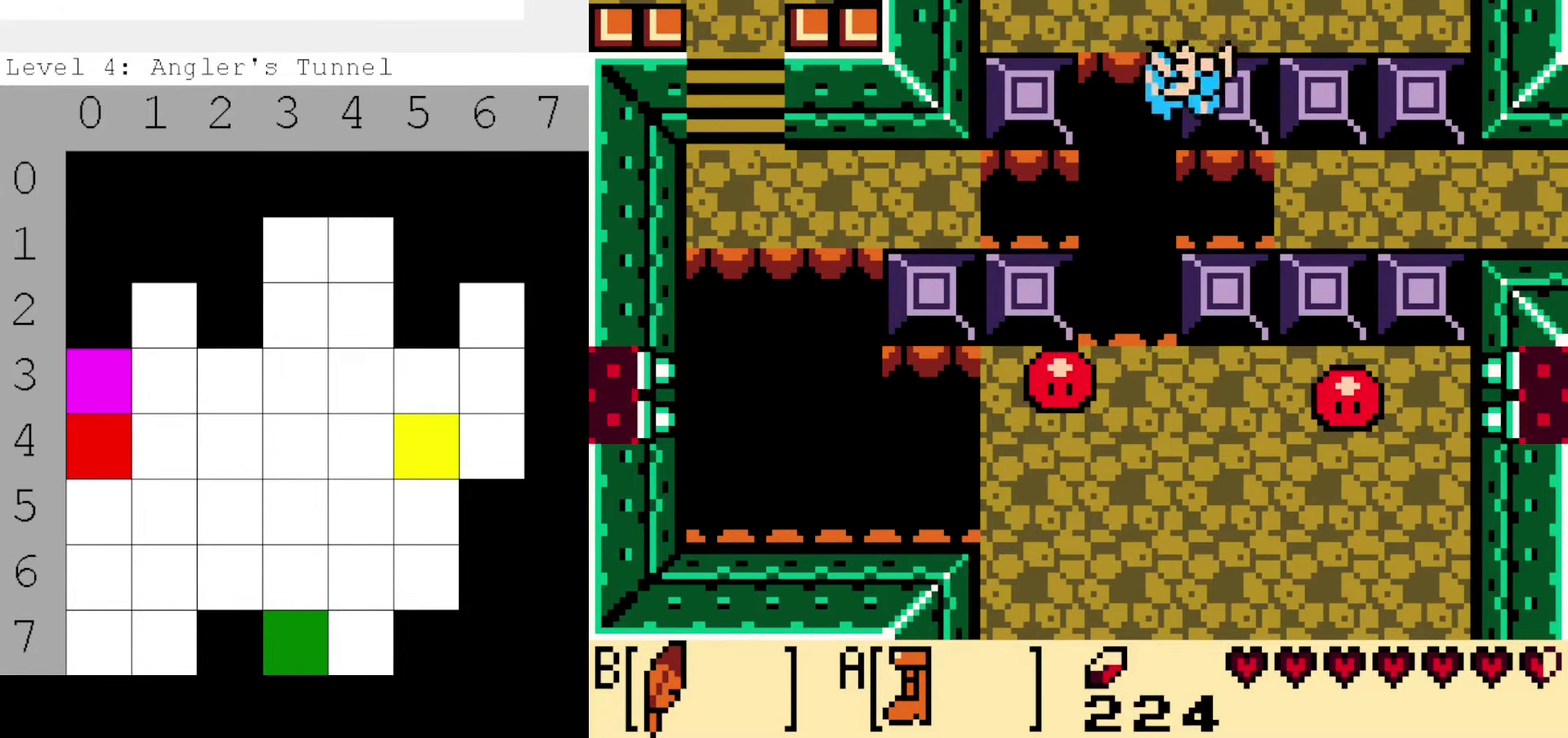
{"dt_ms": 500, "buttons": ["DPAD_RIGHT"], "events": []}
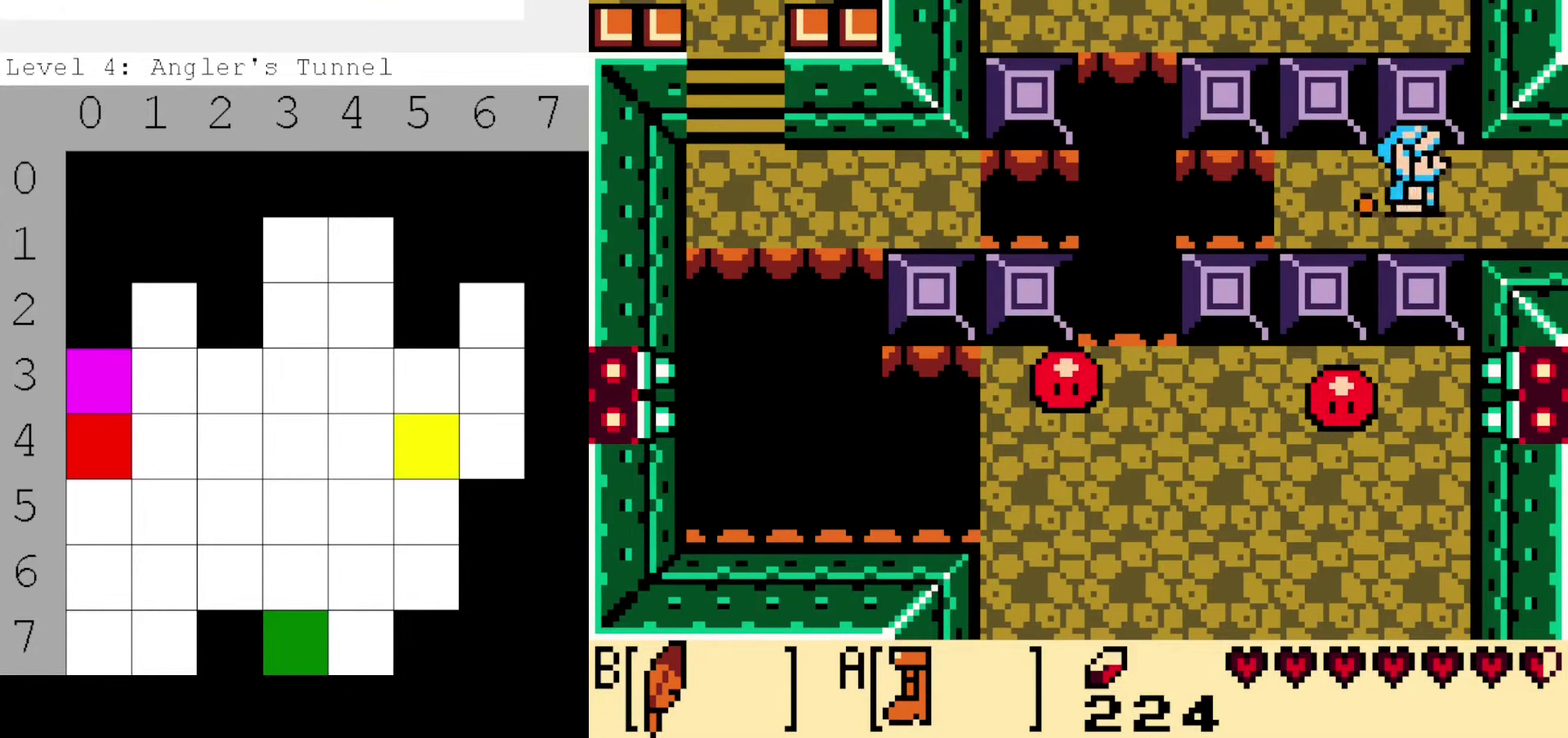
{"dt_ms": 600, "buttons": [], "events": [[584, "DPAD_RIGHT", "up"]]}
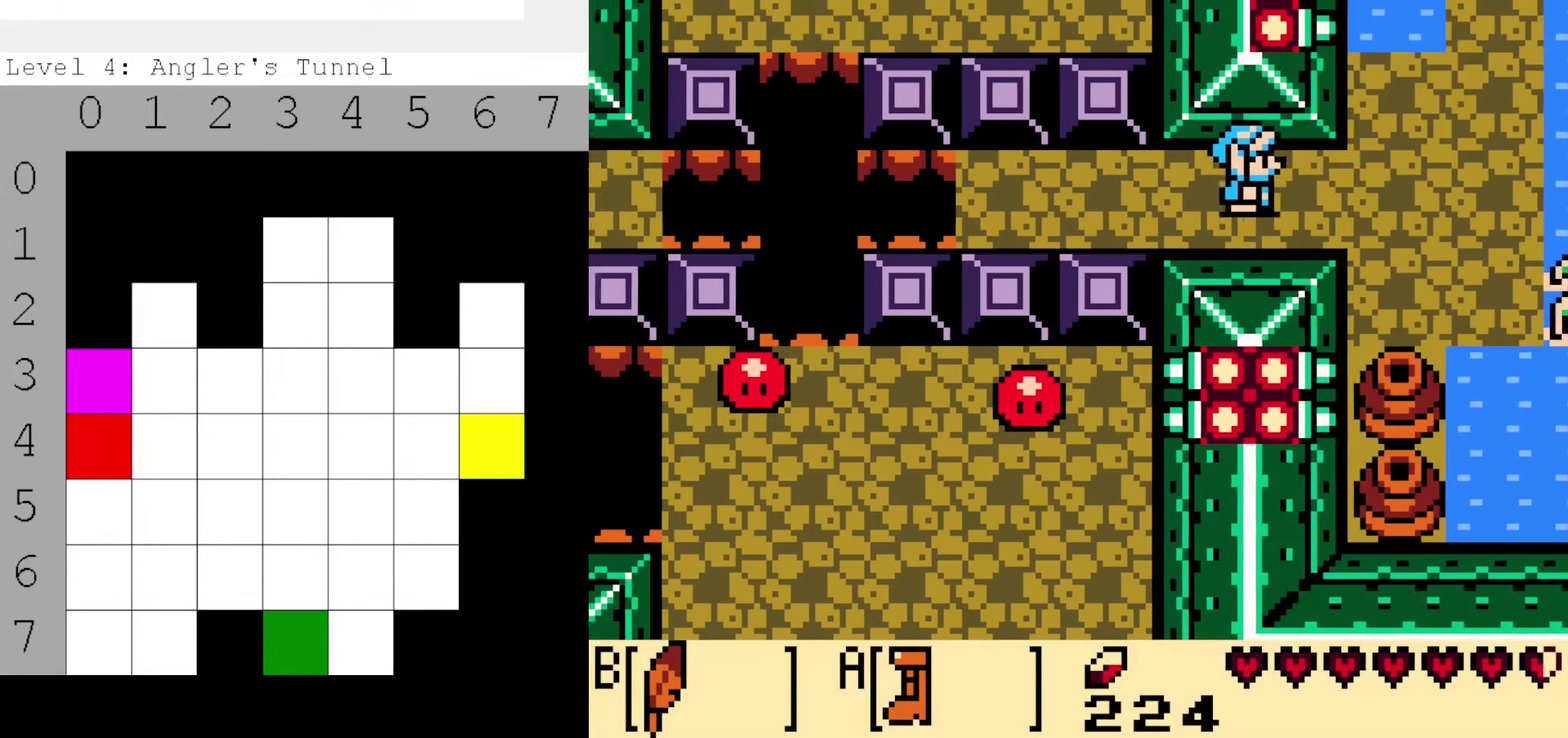
{"dt_ms": 400, "buttons": ["DPAD_RIGHT"], "events": [[184, "DPAD_RIGHT", "down"]]}
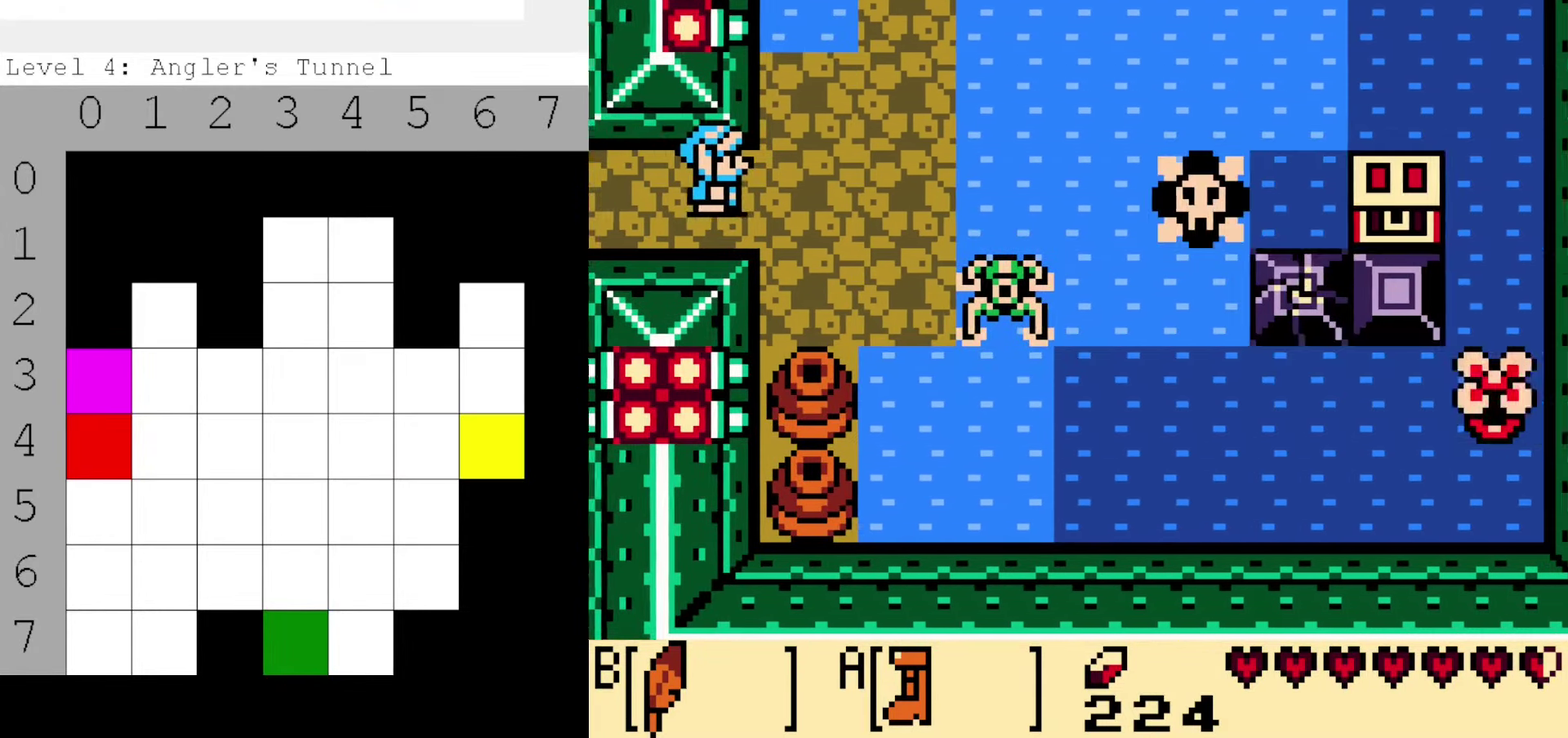
{"dt_ms": 300, "buttons": ["DPAD_RIGHT"], "events": []}
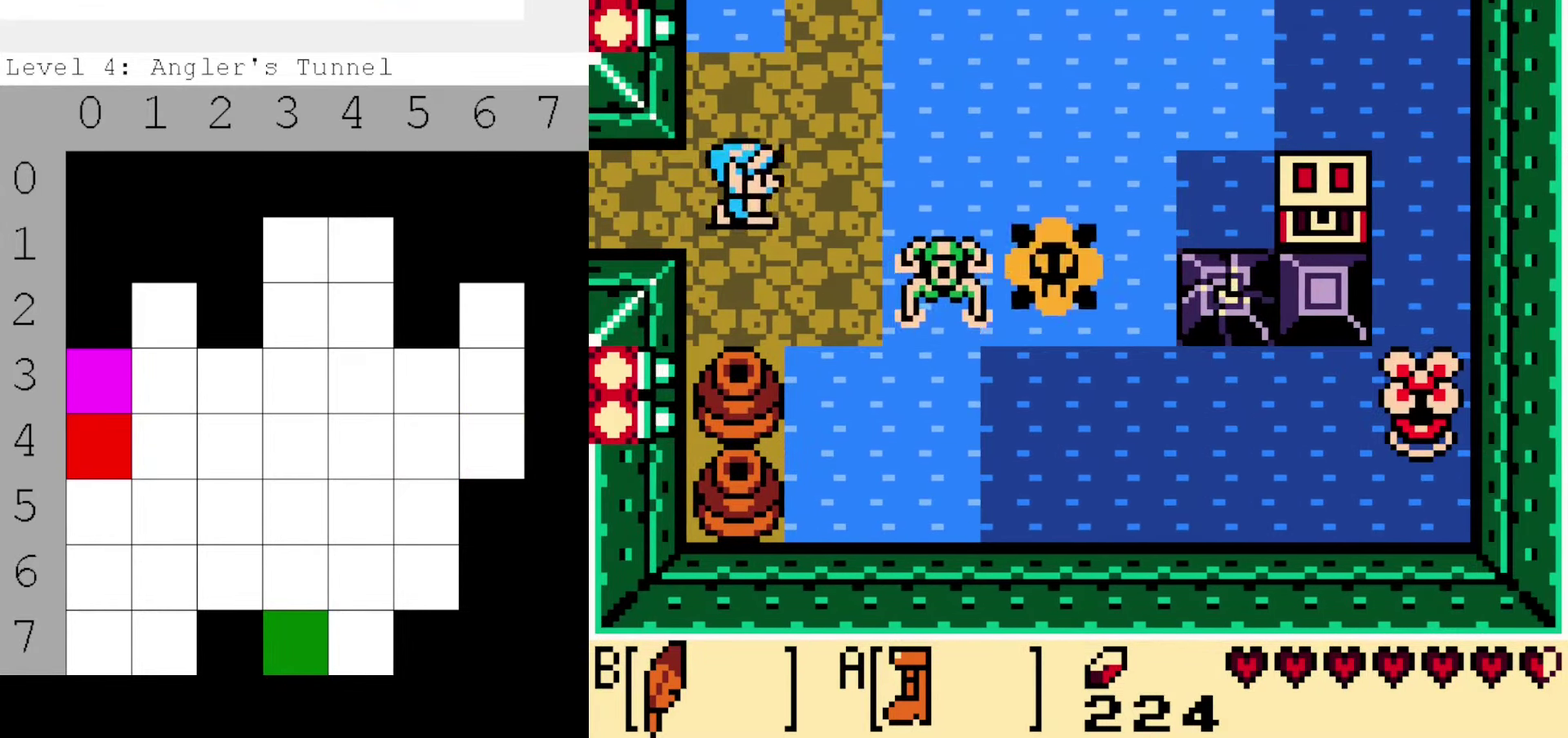
{"dt_ms": 600, "buttons": ["DPAD_RIGHT"], "events": []}
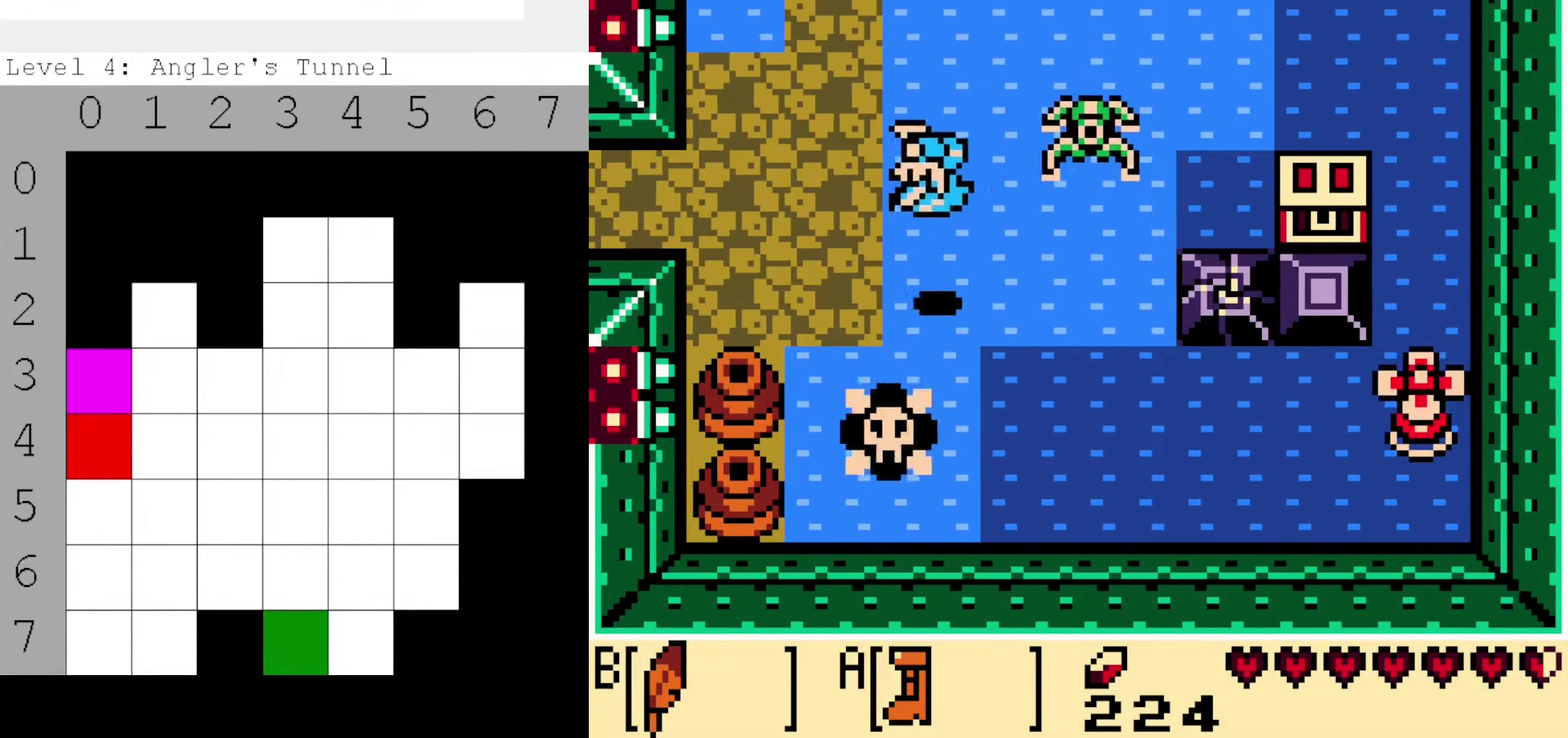
{"dt_ms": 300, "buttons": [], "events": [[84, "DPAD_RIGHT", "up"], [84, "START", "down"], [267, "START", "up"]]}
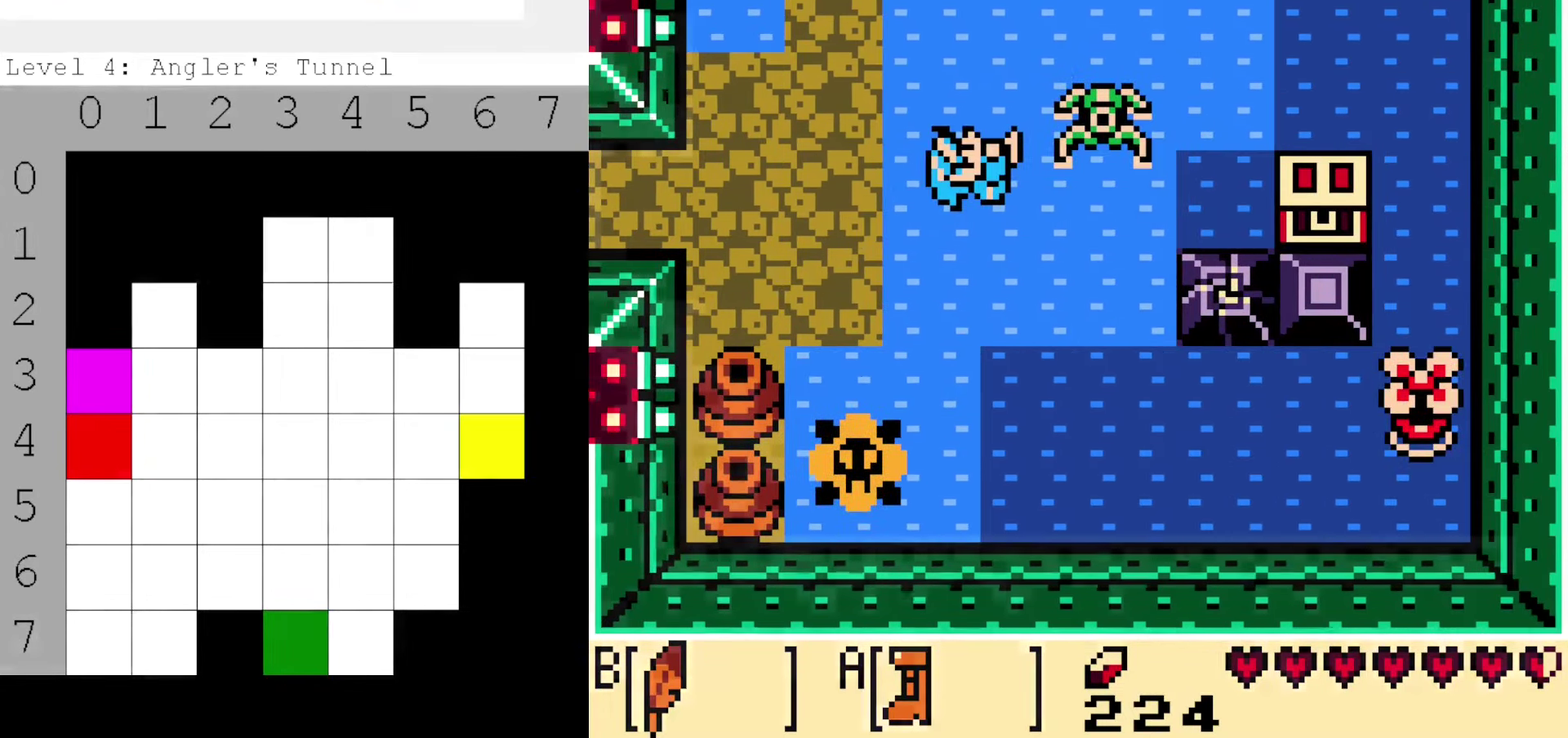
{"dt_ms": 300, "buttons": [], "events": []}
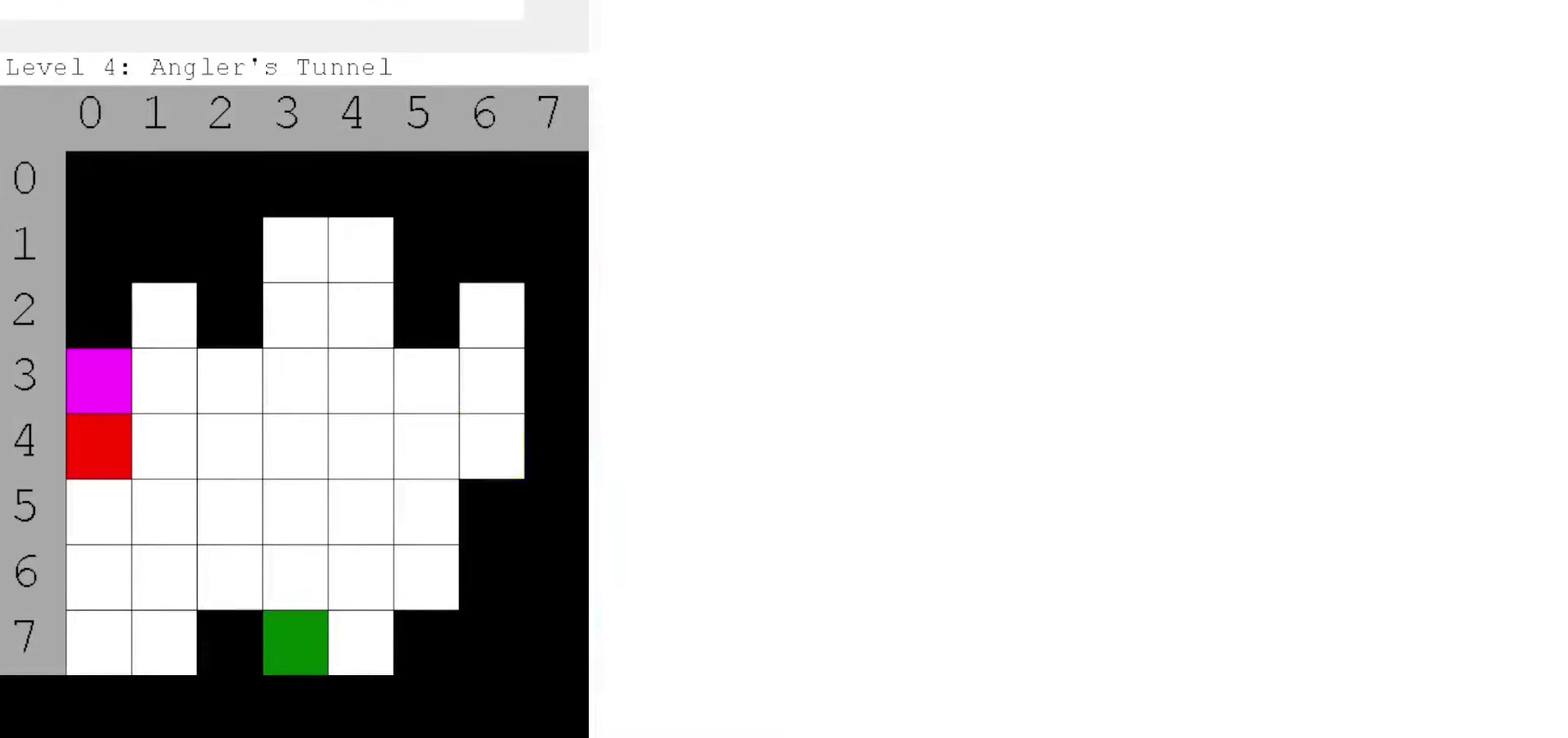
{"dt_ms": 500, "buttons": [], "events": []}
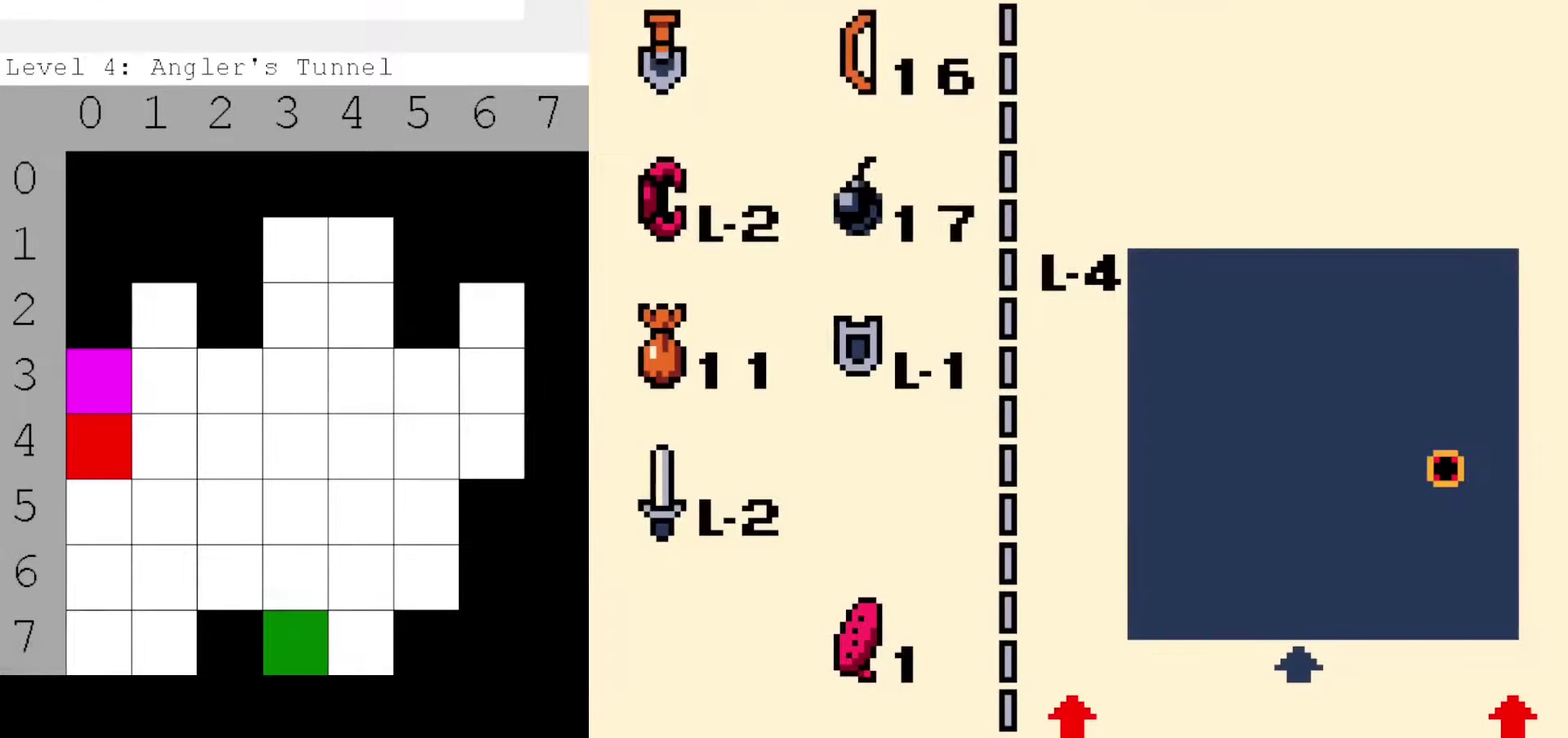
{"dt_ms": 500, "buttons": [], "events": []}
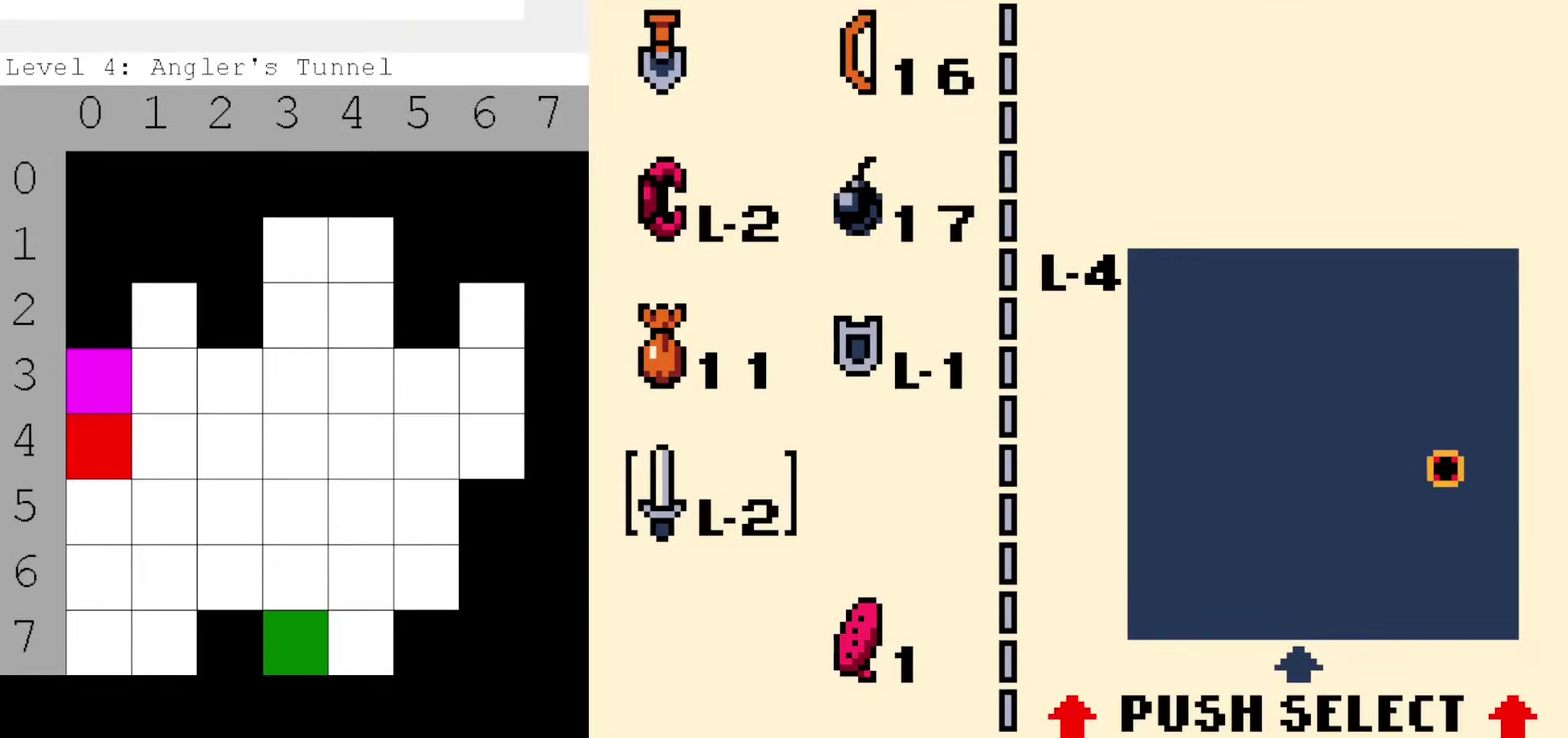
{"dt_ms": 500, "buttons": [], "events": []}